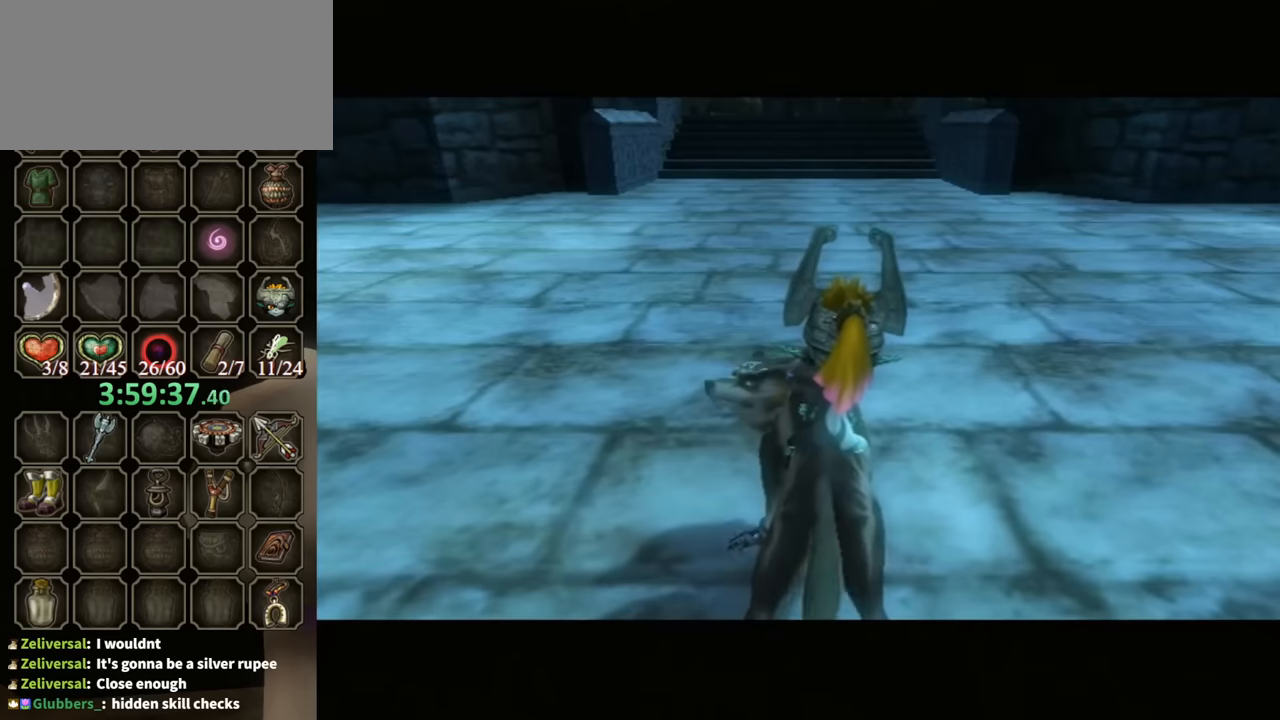
Gameplay with a controller (Nintendo layout); each line is a JSON object with the inputs held at the frame after it. "events" lists button and stick changes between this image and that frame as [ms after this image, input, new state], when the widget could be followed in between. Not read: L3 R3.
{"buttons": [], "left_stick": "right", "right_stick": "center", "events": [[500, "left_stick", "right"]]}
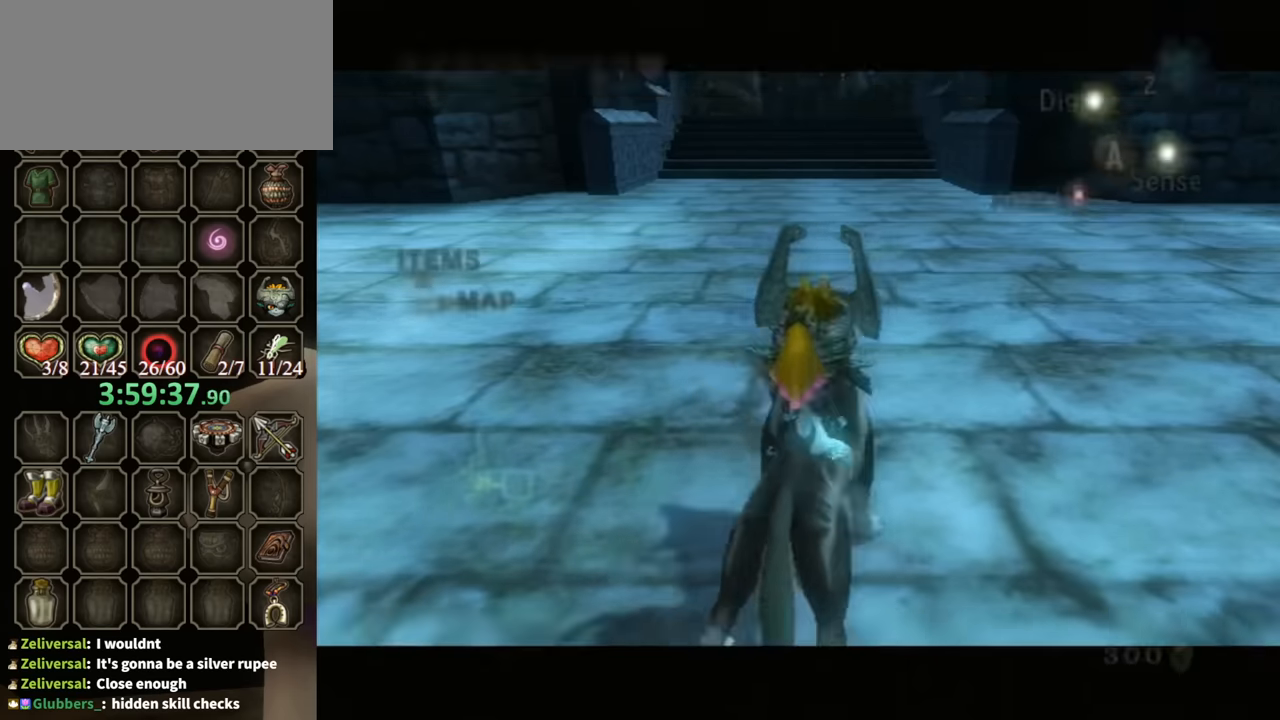
{"buttons": [], "left_stick": "up-right", "right_stick": "center", "events": [[66, "left_stick", "down-right"], [266, "left_stick", "right"], [400, "A", "down"], [466, "A", "up"], [466, "left_stick", "up-right"]]}
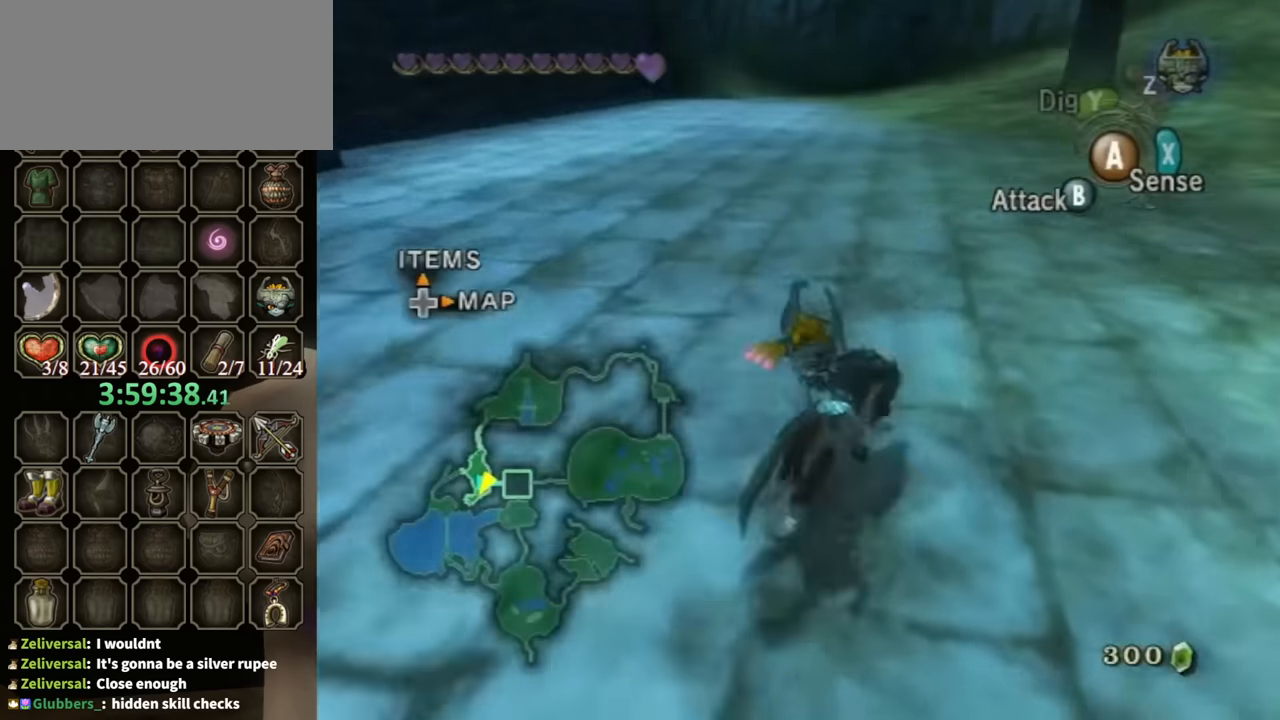
{"buttons": [], "left_stick": "up-right", "right_stick": "center", "events": [[233, "left_stick", "up"], [500, "left_stick", "up-right"]]}
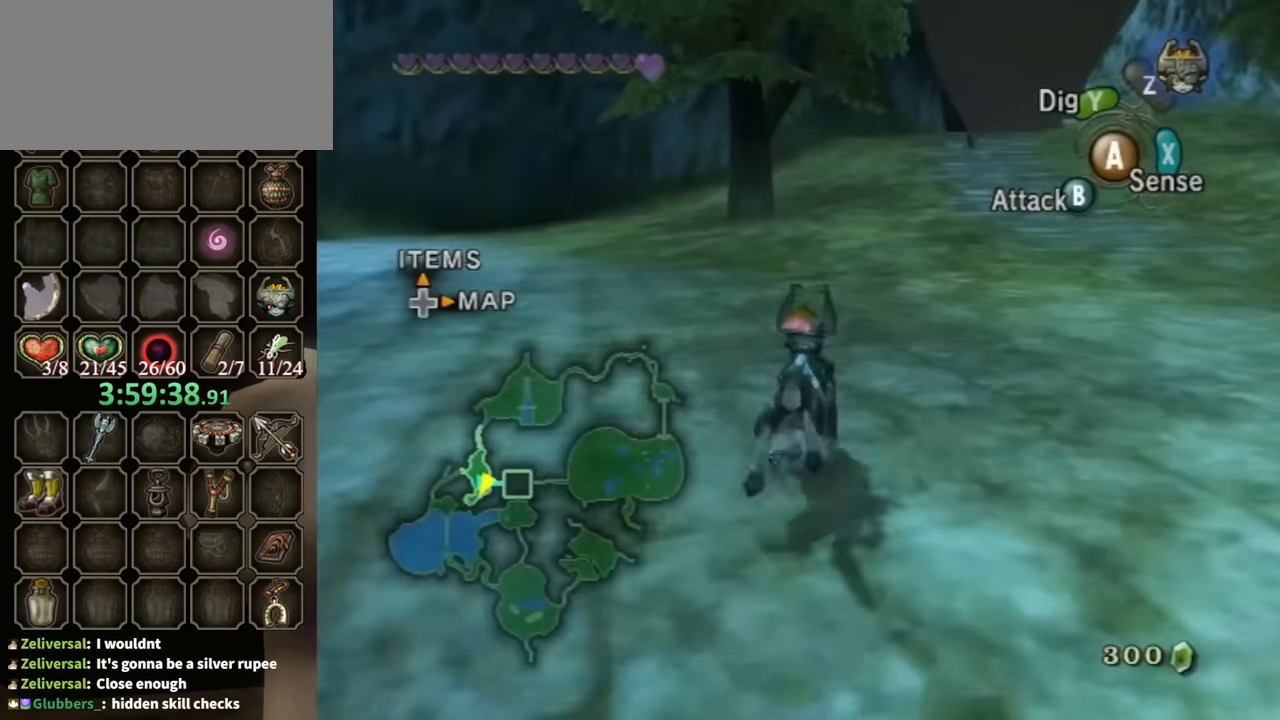
{"buttons": [], "left_stick": "up", "right_stick": "center", "events": [[200, "left_stick", "up"]]}
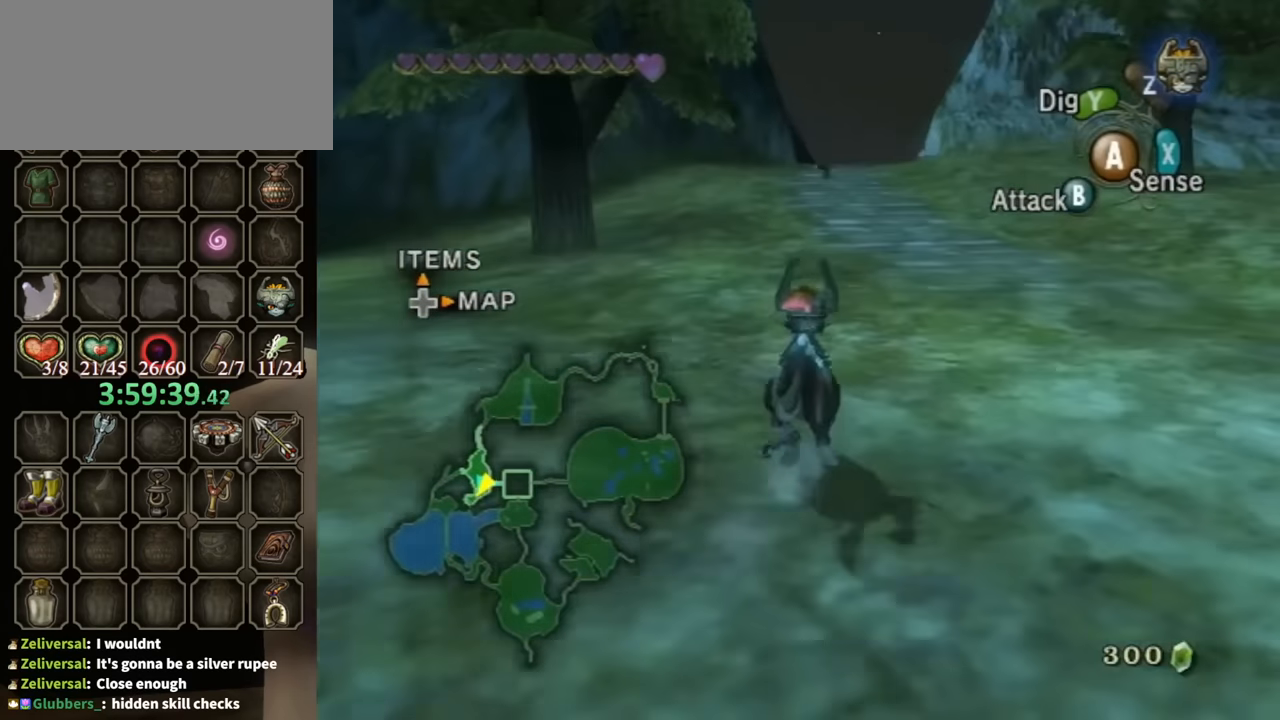
{"buttons": [], "left_stick": "up", "right_stick": "center", "events": []}
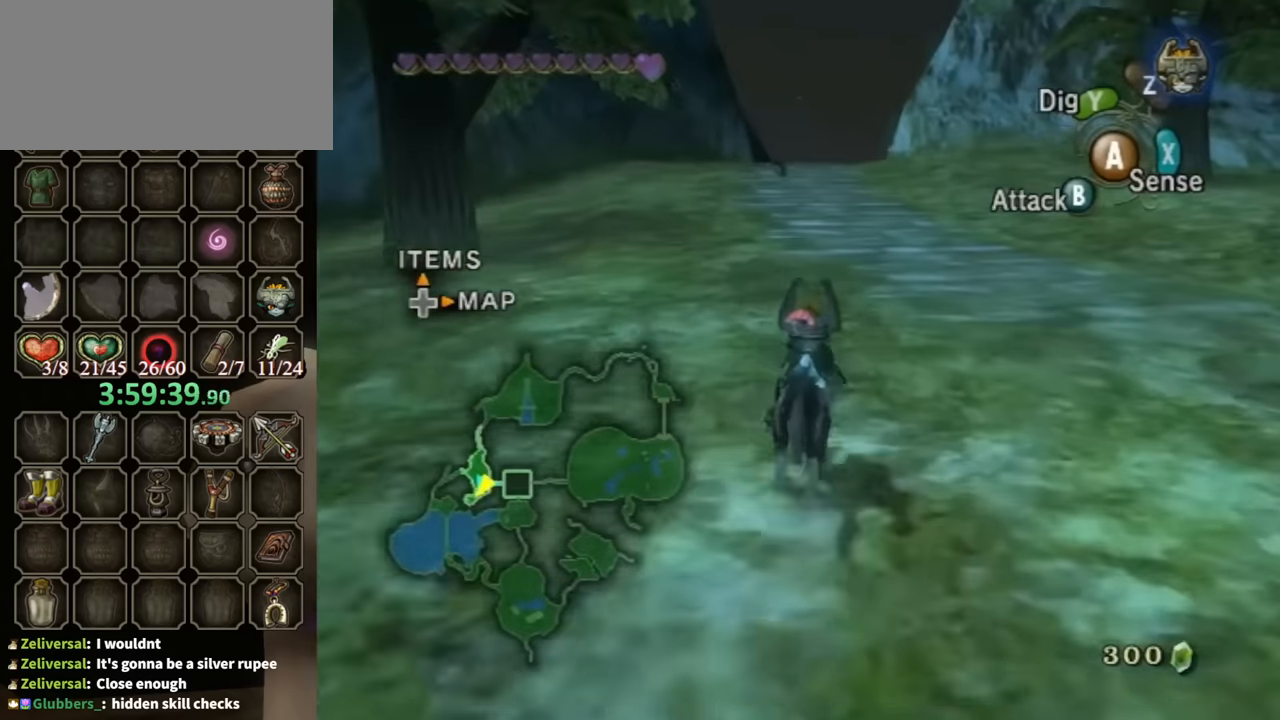
{"buttons": ["R1"], "left_stick": "up", "right_stick": "center", "events": [[266, "R1", "down"], [333, "Y", "down"], [500, "Y", "up"]]}
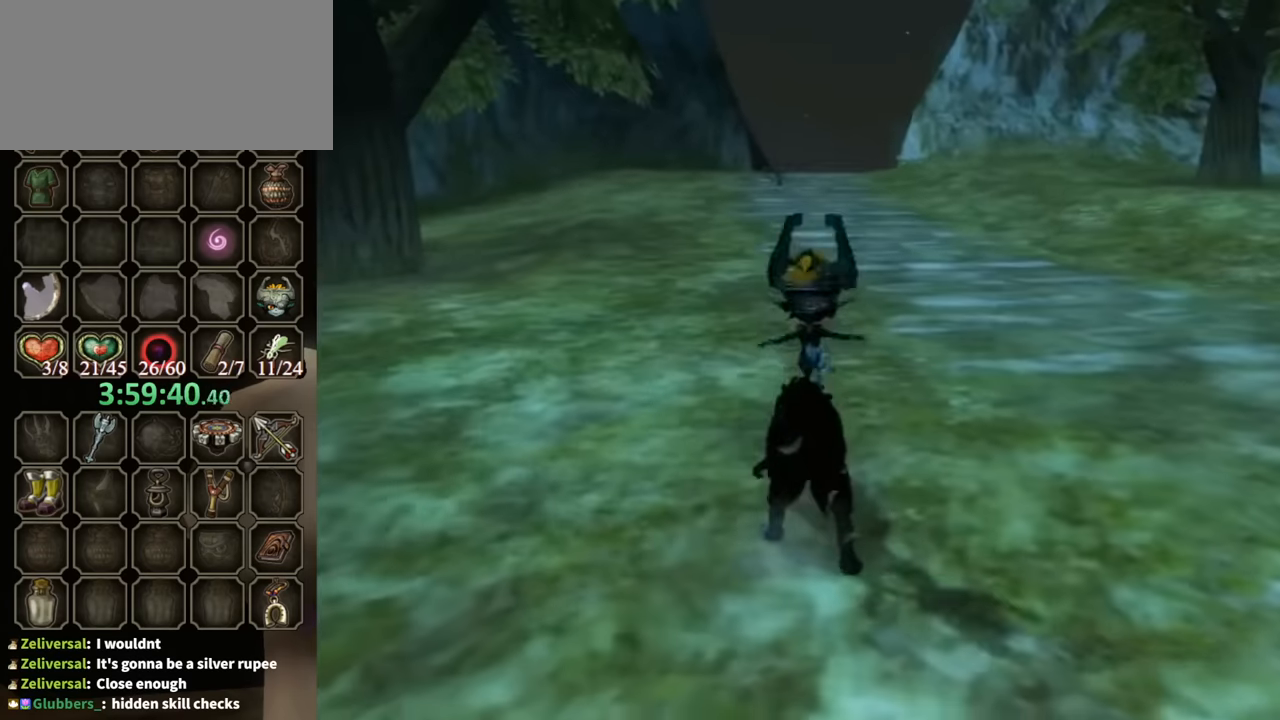
{"buttons": [], "left_stick": "center", "right_stick": "center", "events": [[33, "R1", "up"], [133, "left_stick", "center"]]}
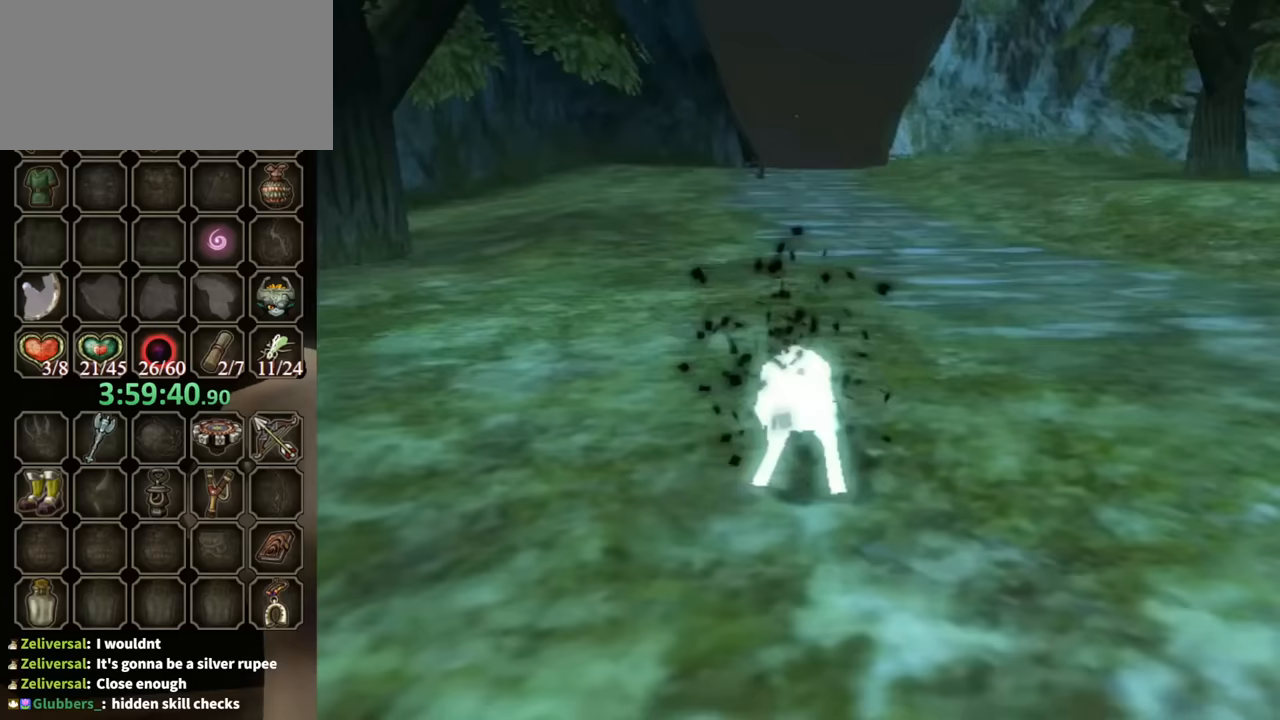
{"buttons": [], "left_stick": "up-right", "right_stick": "center", "events": [[100, "left_stick", "up"], [433, "left_stick", "up-right"]]}
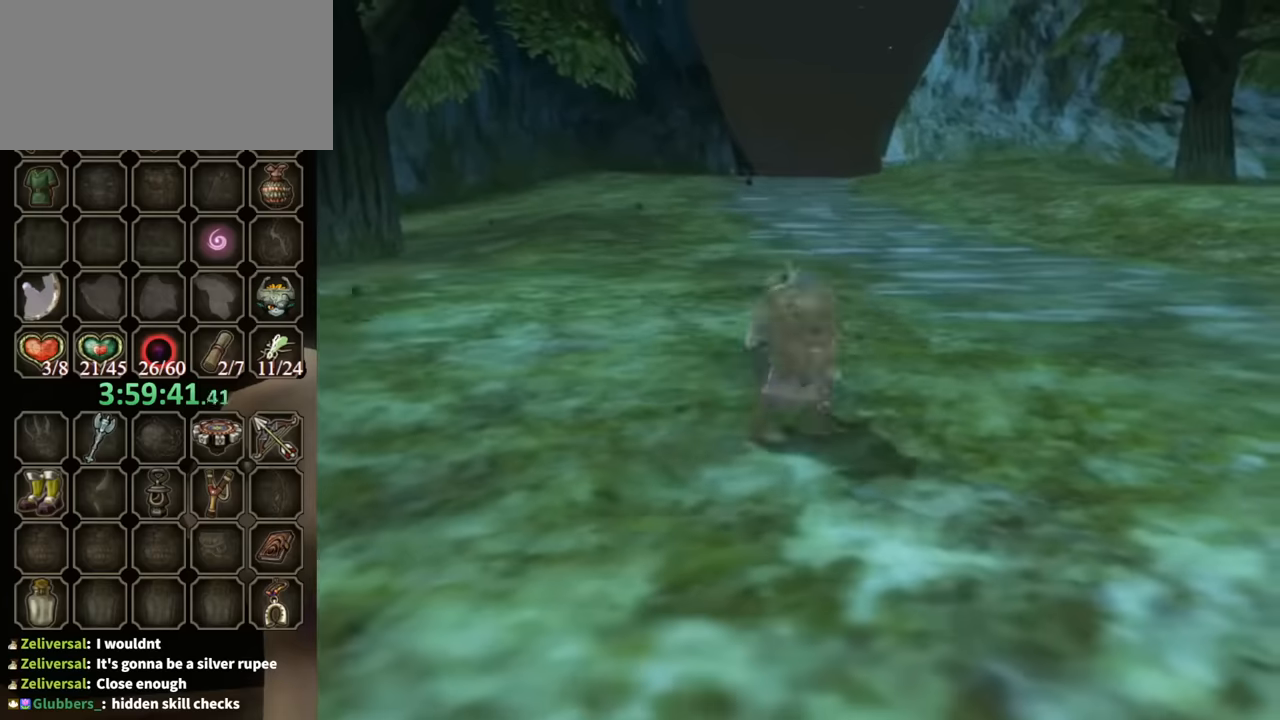
{"buttons": [], "left_stick": "up-right", "right_stick": "center", "events": [[67, "left_stick", "up"], [200, "left_stick", "up-right"], [300, "left_stick", "up"], [433, "left_stick", "up-right"]]}
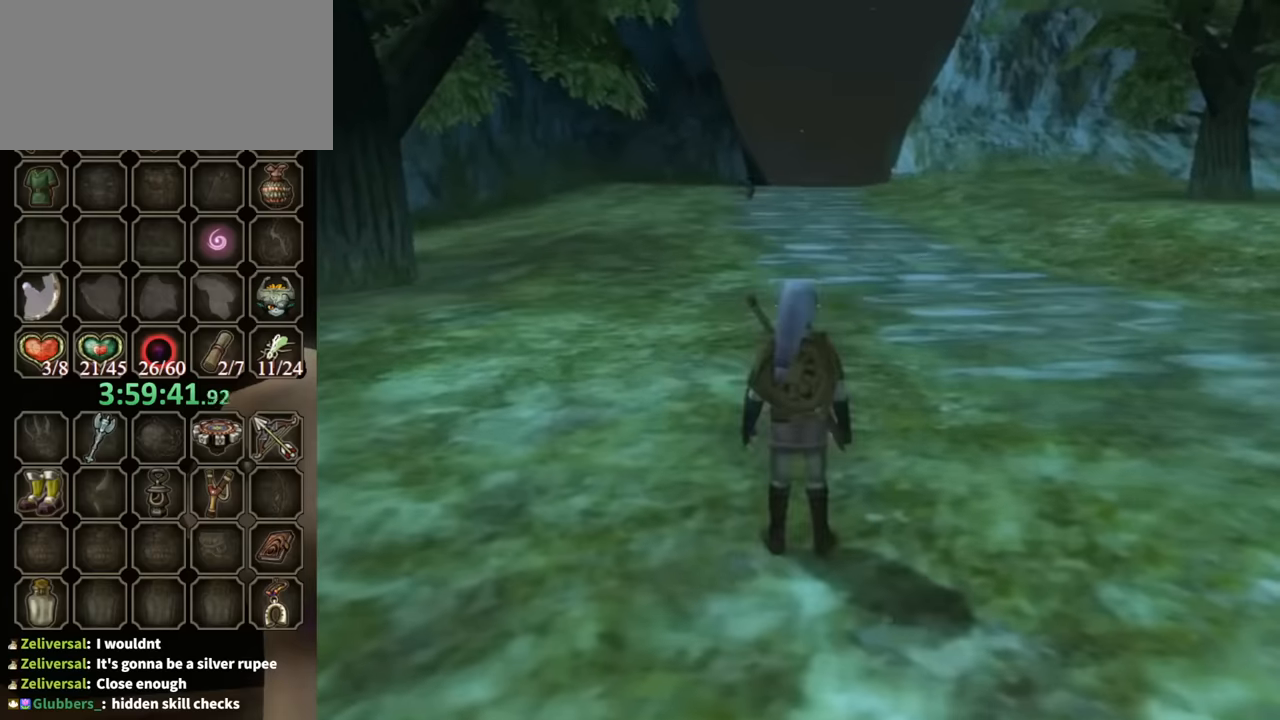
{"buttons": ["R1"], "left_stick": "center", "right_stick": "center", "events": [[33, "left_stick", "up"], [133, "X", "down"], [200, "X", "up"], [267, "R1", "down"], [500, "left_stick", "center"]]}
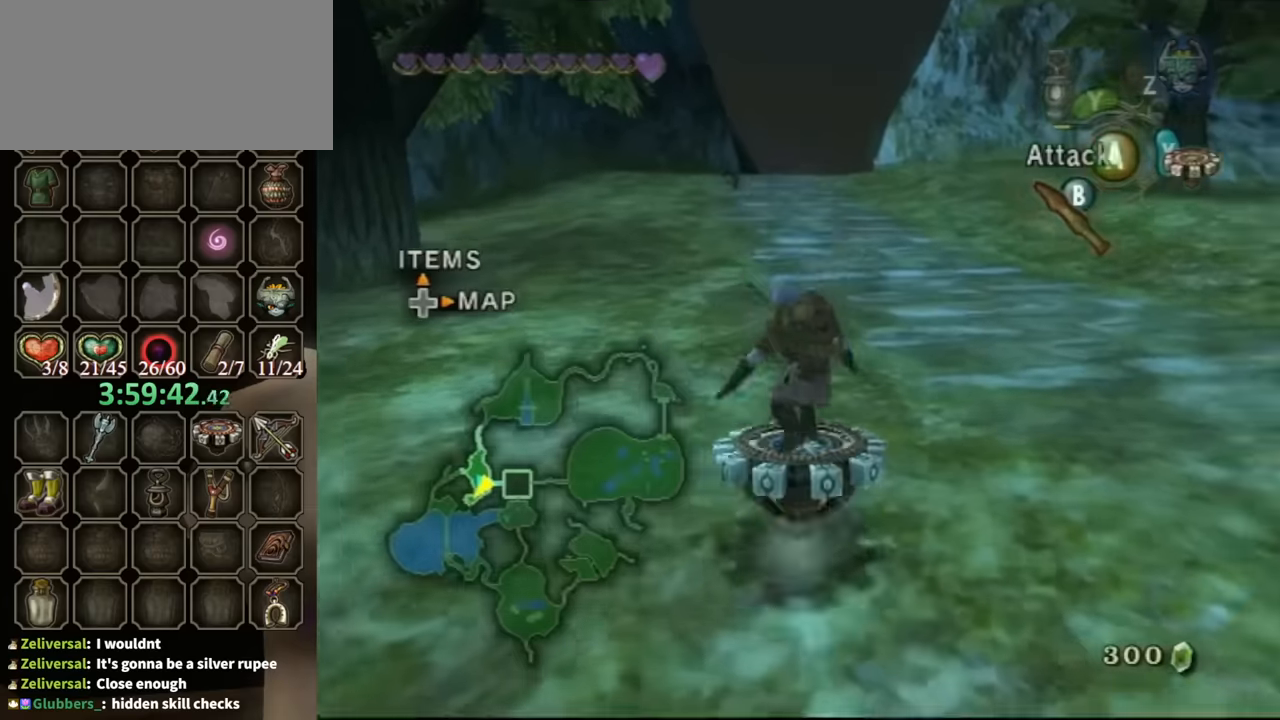
{"buttons": ["R1"], "left_stick": "center", "right_stick": "center", "events": []}
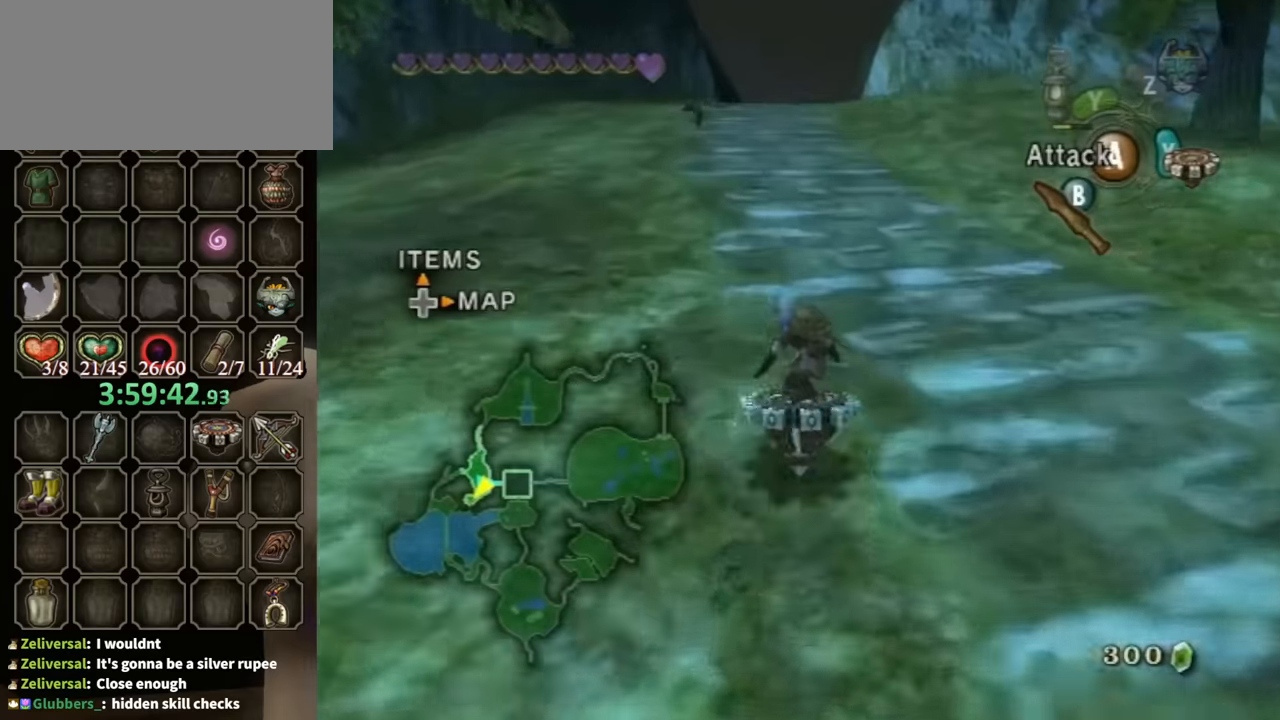
{"buttons": ["R1"], "left_stick": "center", "right_stick": "center", "events": []}
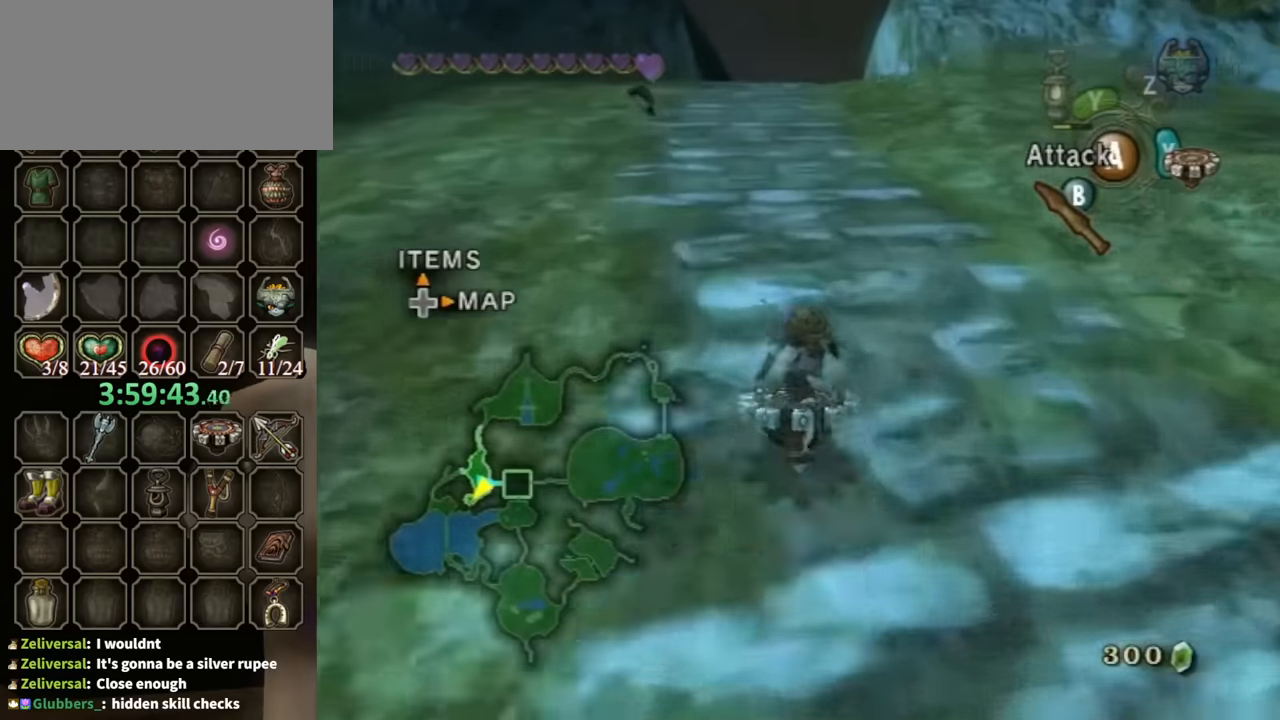
{"buttons": ["R1"], "left_stick": "center", "right_stick": "center", "events": [[267, "left_stick", "right"], [433, "left_stick", "center"]]}
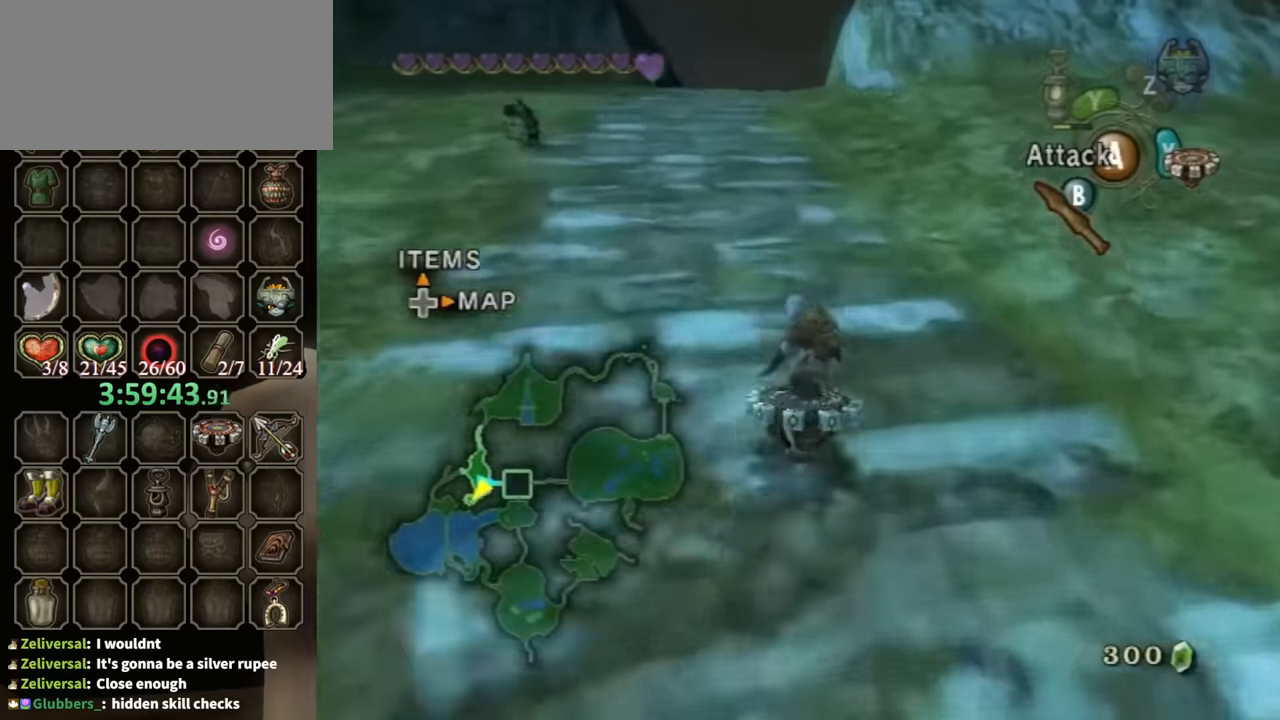
{"buttons": ["R1"], "left_stick": "center", "right_stick": "center", "events": [[233, "left_stick", "right"], [300, "left_stick", "center"]]}
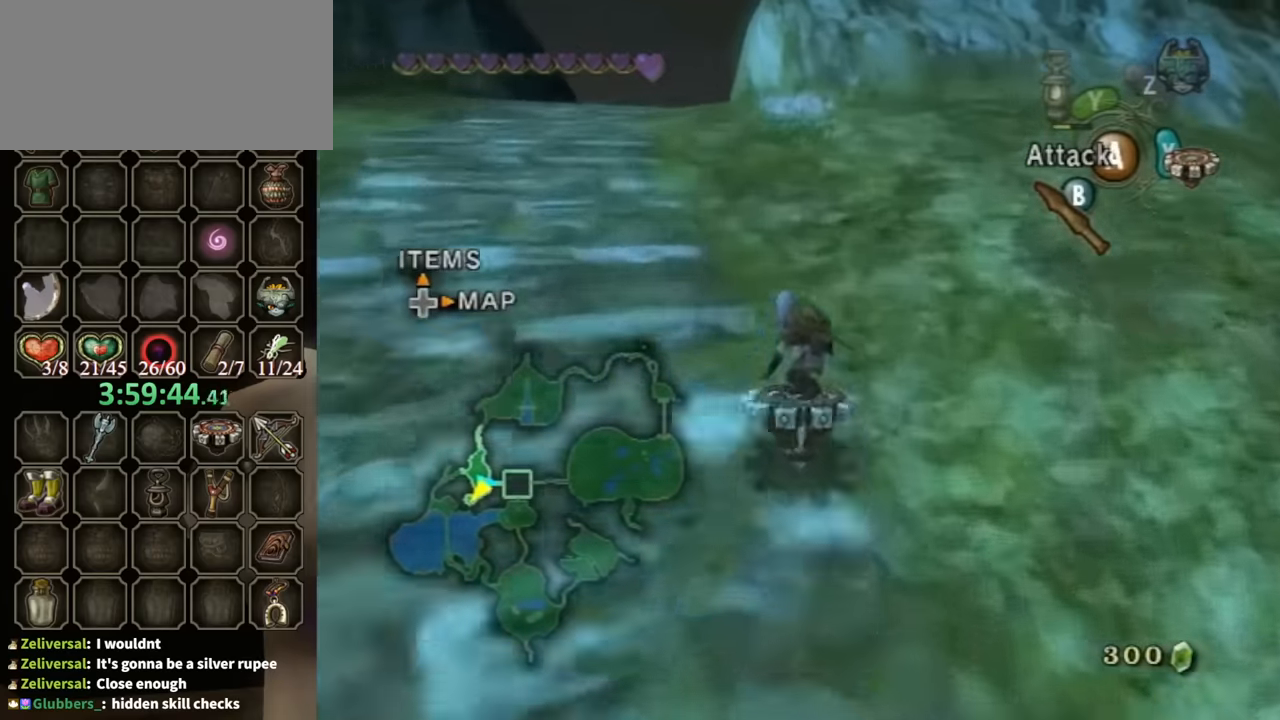
{"buttons": ["R1"], "left_stick": "up-left", "right_stick": "center", "events": [[300, "left_stick", "up-left"], [400, "left_stick", "center"], [500, "left_stick", "up-left"]]}
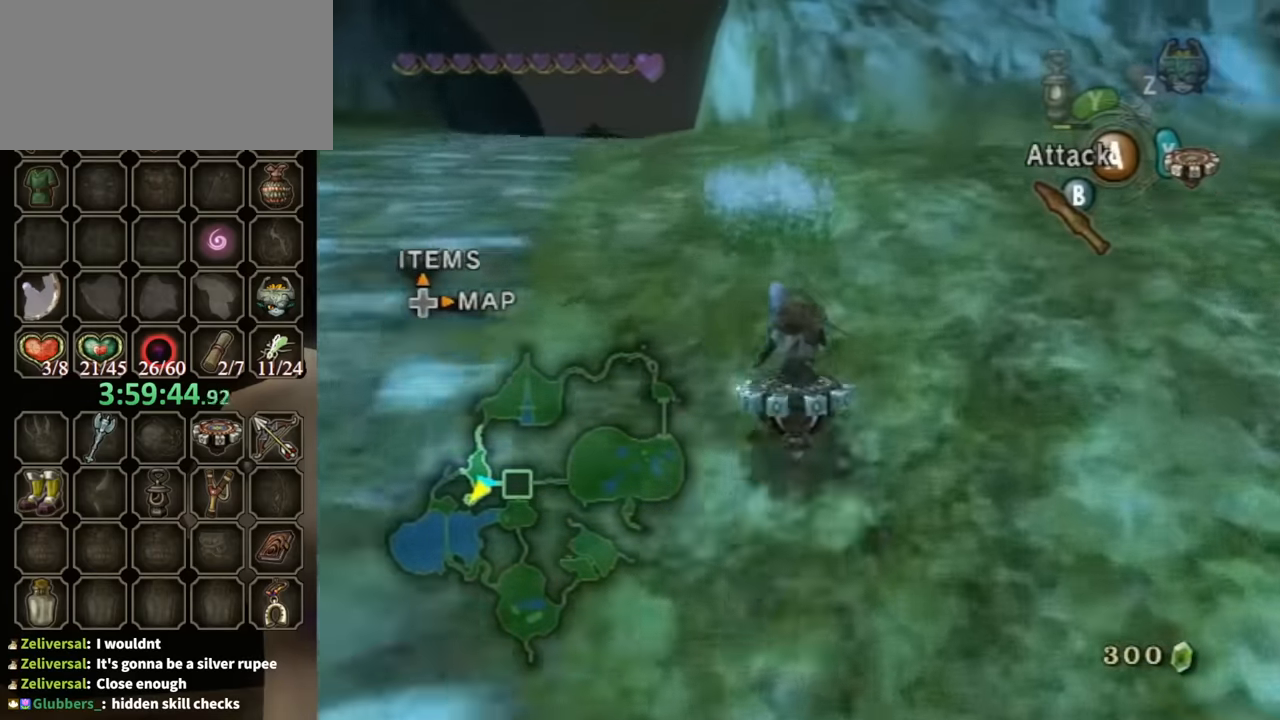
{"buttons": ["R1"], "left_stick": "up-left", "right_stick": "center", "events": [[167, "left_stick", "center"], [267, "A", "down"], [367, "left_stick", "up-left"], [400, "A", "up"]]}
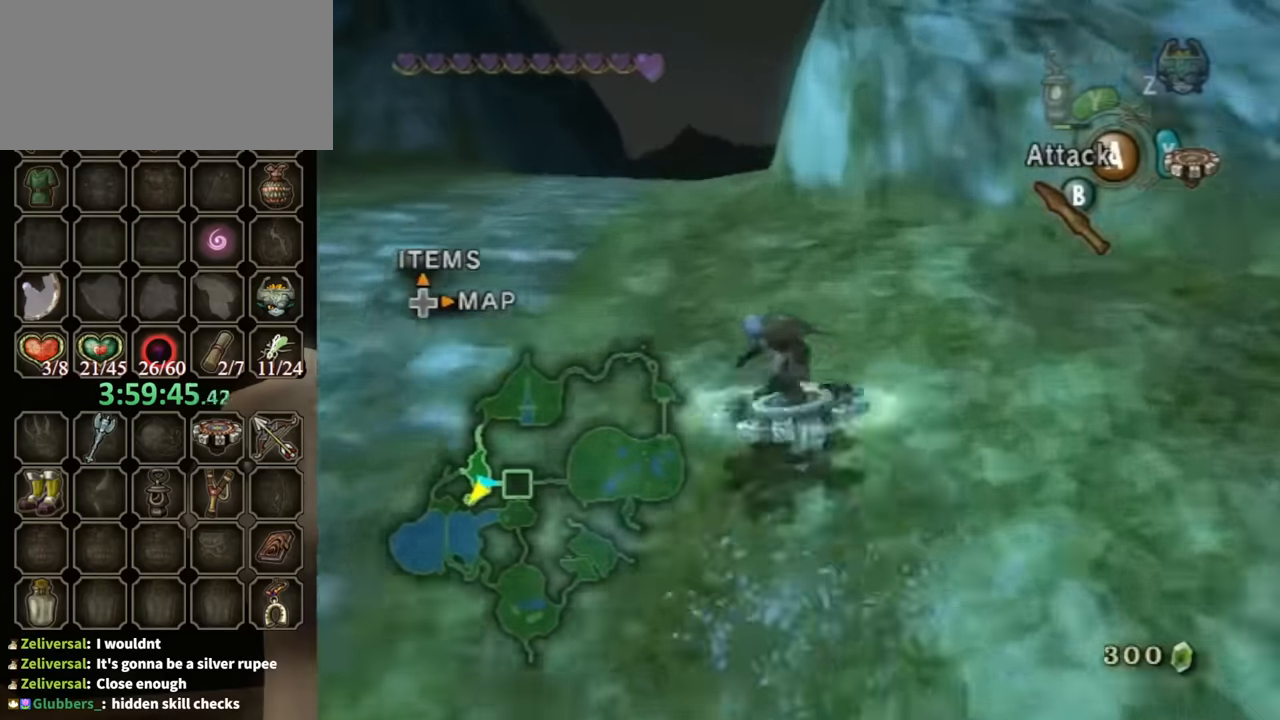
{"buttons": ["R1"], "left_stick": "center", "right_stick": "center", "events": [[33, "left_stick", "center"]]}
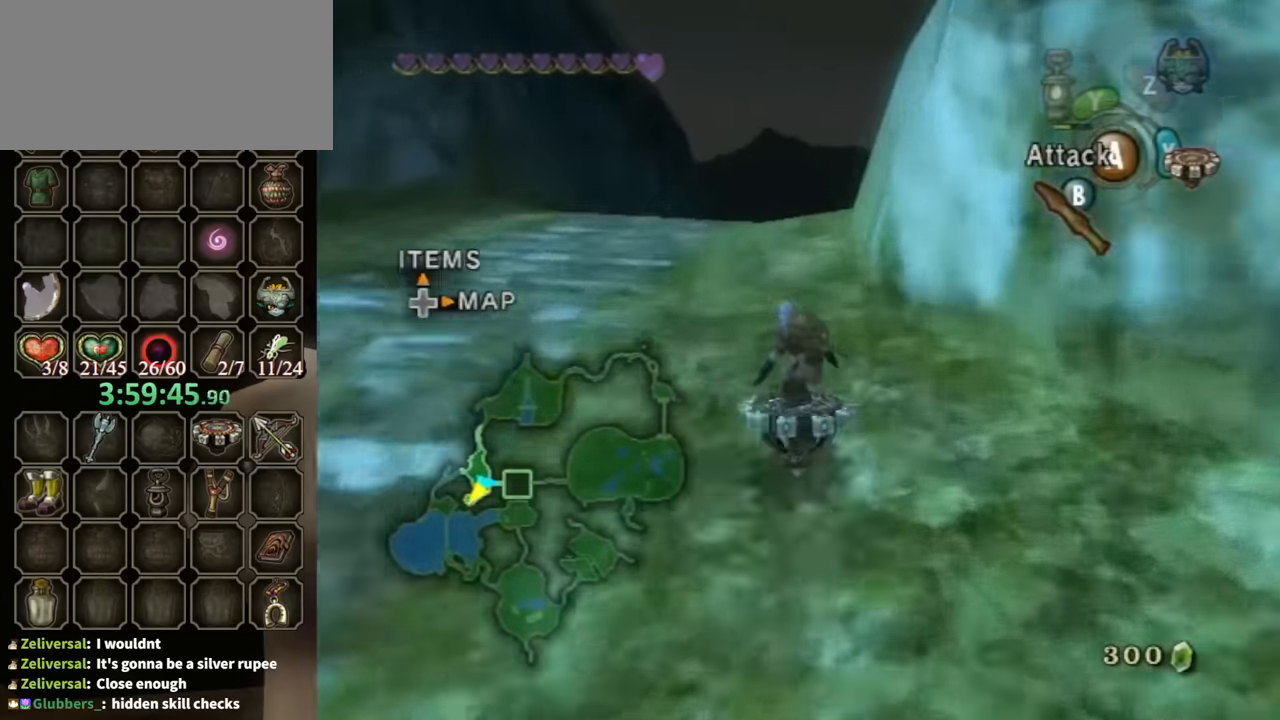
{"buttons": ["R1"], "left_stick": "center", "right_stick": "center", "events": [[300, "left_stick", "right"], [400, "left_stick", "center"]]}
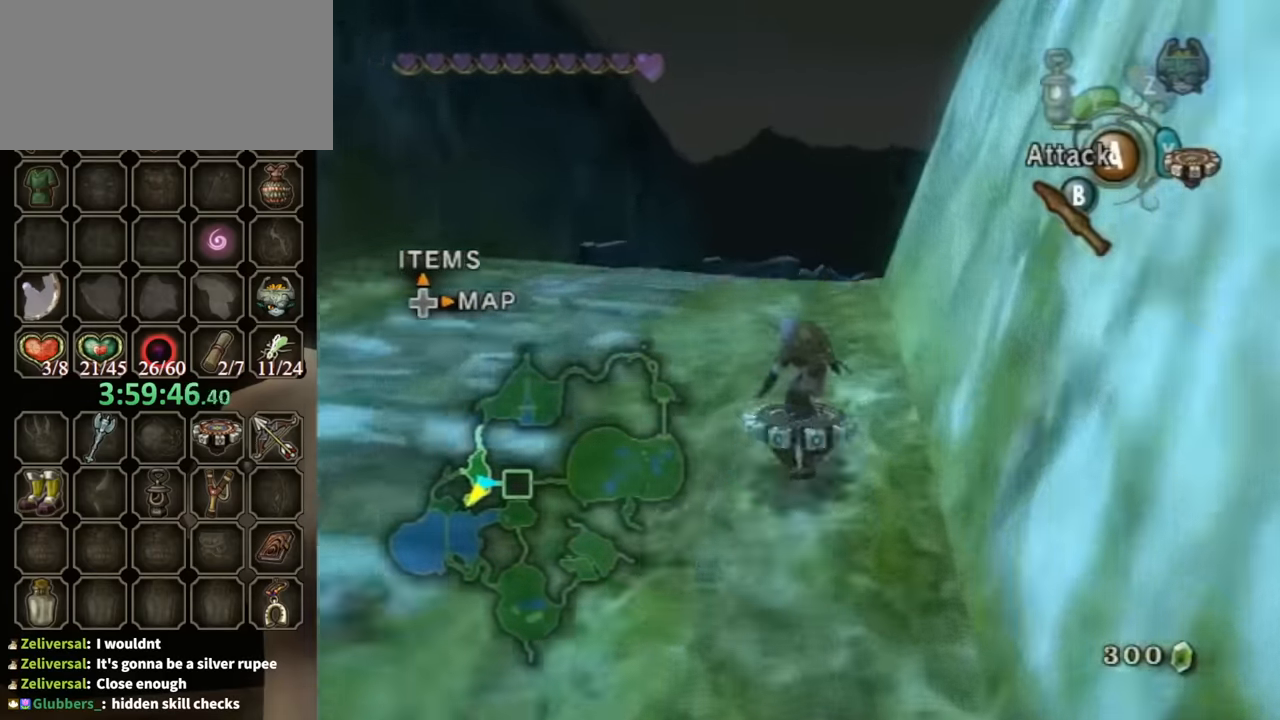
{"buttons": ["R1"], "left_stick": "center", "right_stick": "center", "events": []}
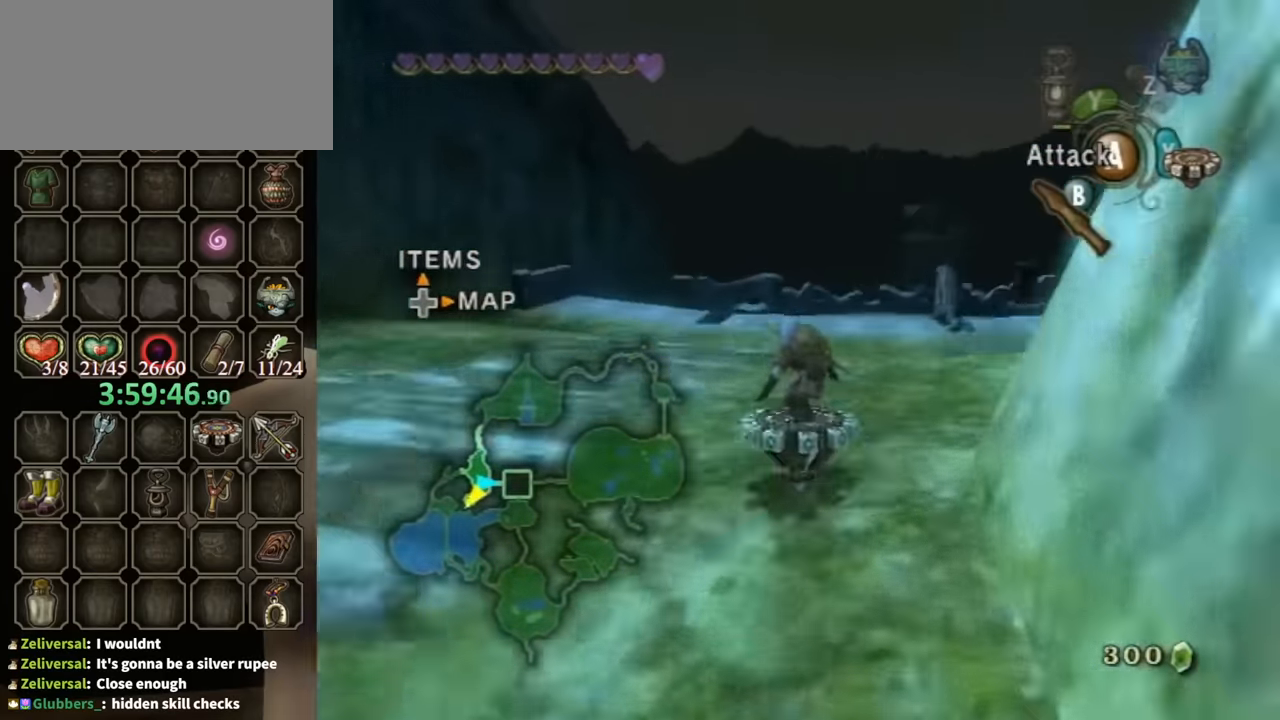
{"buttons": ["R1"], "left_stick": "center", "right_stick": "center", "events": []}
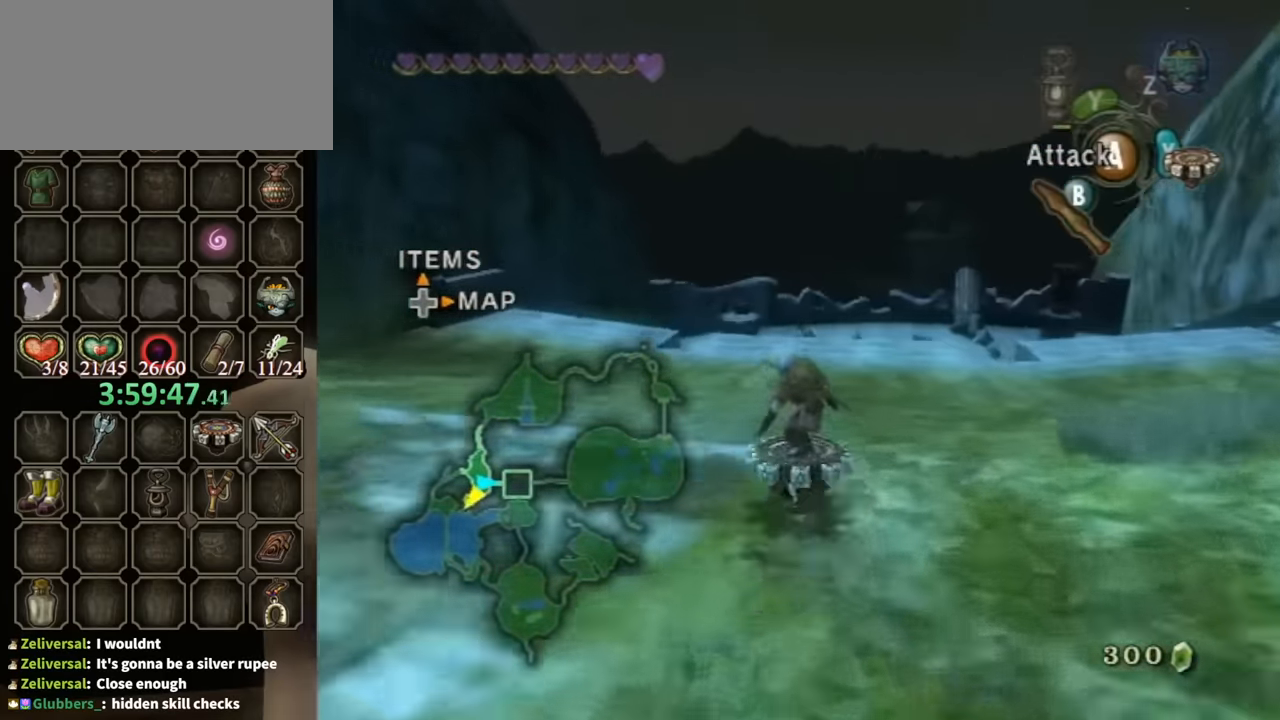
{"buttons": ["R1"], "left_stick": "center", "right_stick": "center", "events": [[400, "left_stick", "up-left"], [467, "left_stick", "center"]]}
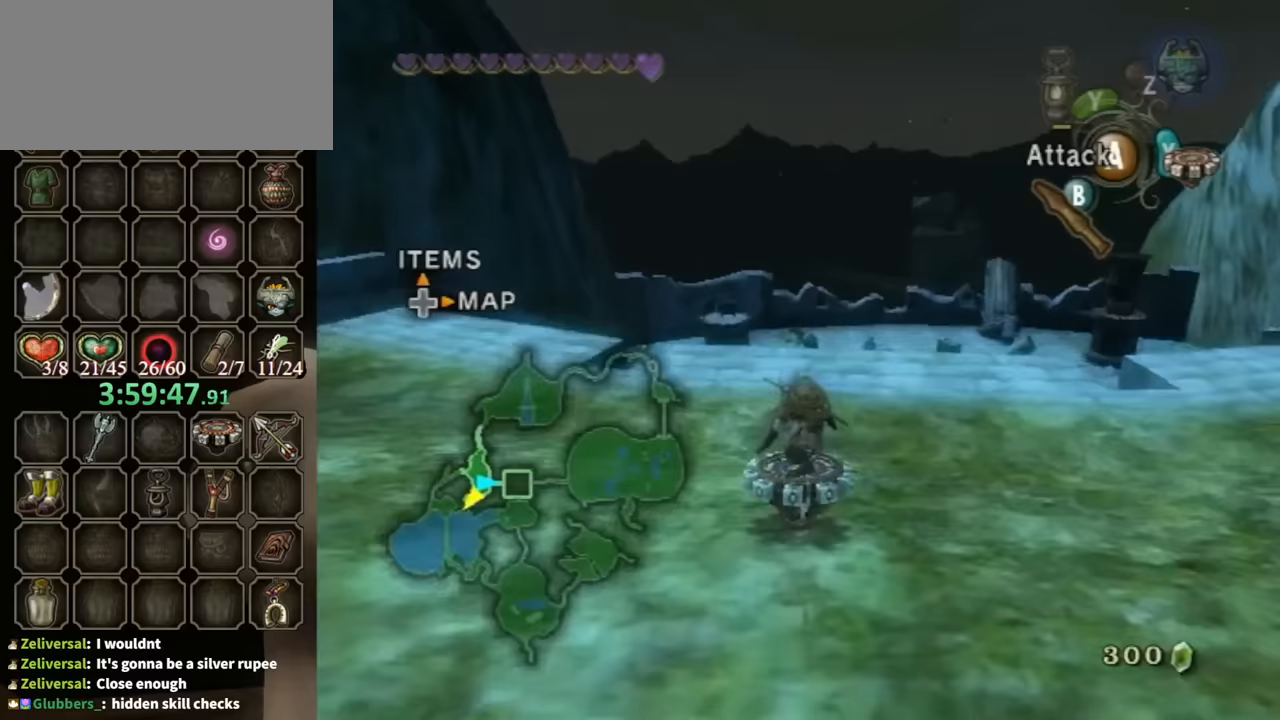
{"buttons": ["R1"], "left_stick": "center", "right_stick": "center", "events": [[333, "left_stick", "up-left"], [433, "left_stick", "center"]]}
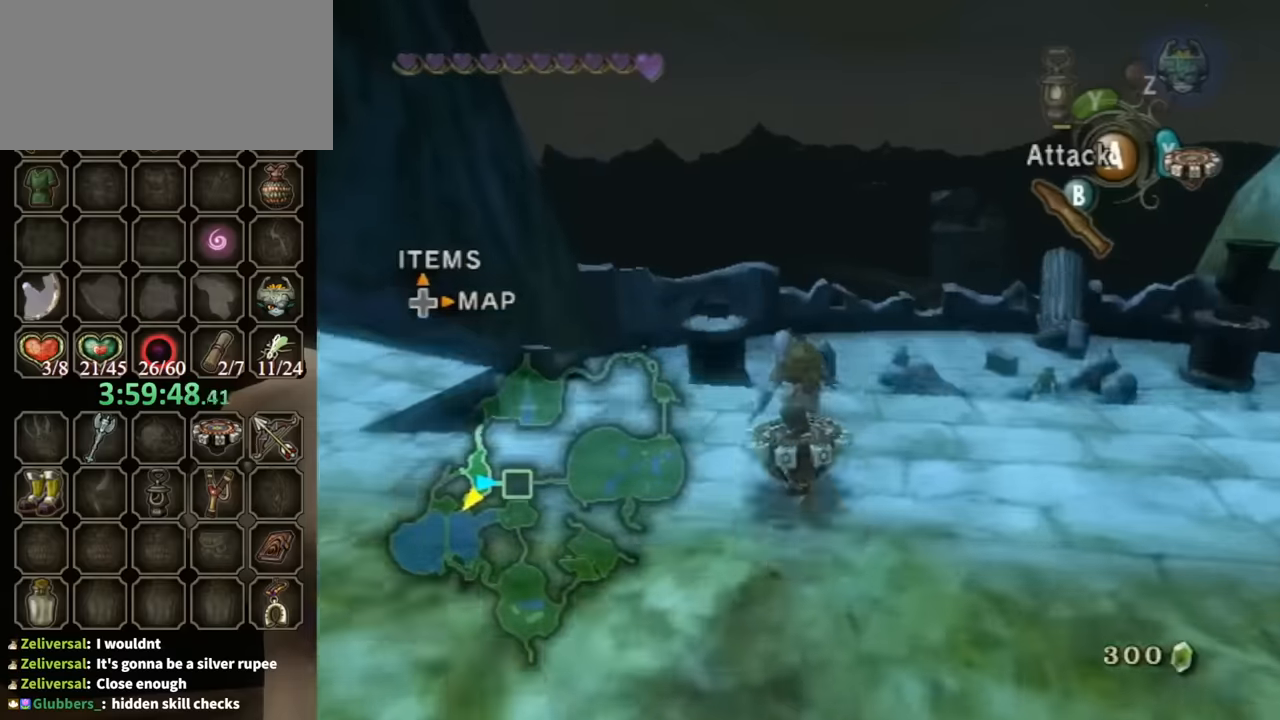
{"buttons": ["R1"], "left_stick": "right", "right_stick": "center", "events": [[433, "left_stick", "right"]]}
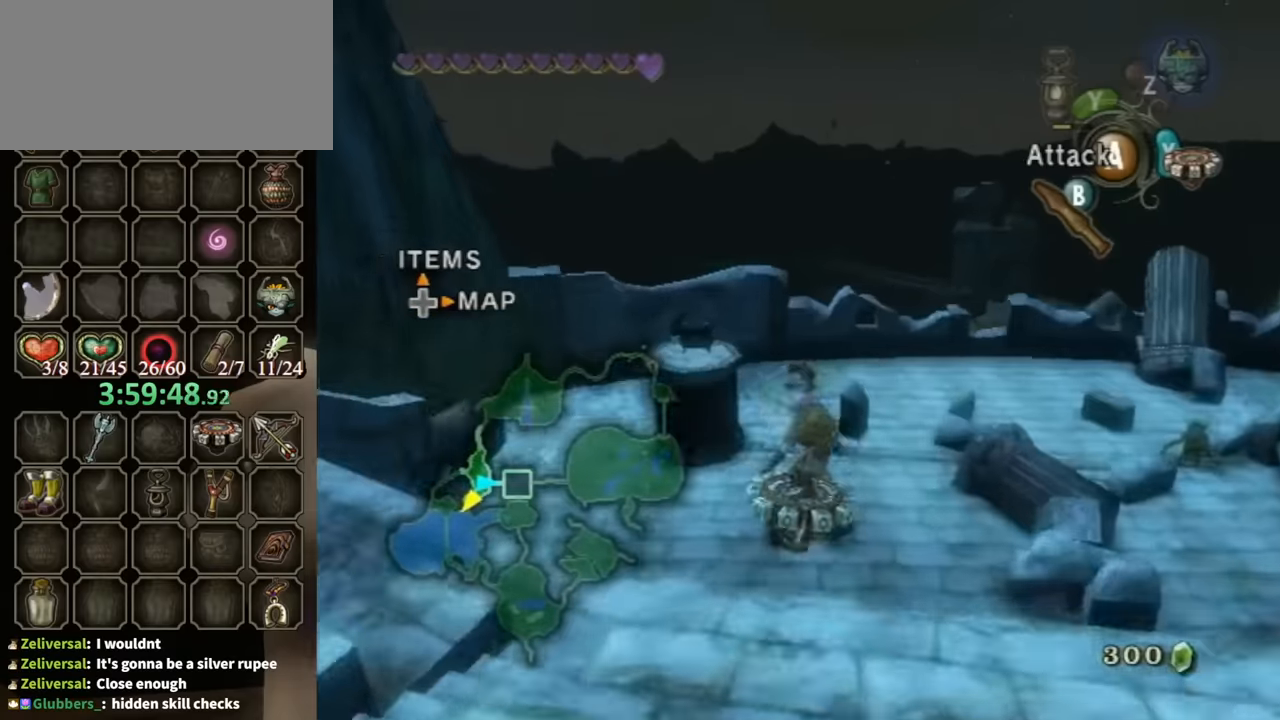
{"buttons": ["X", "R1"], "left_stick": "center", "right_stick": "center", "events": [[100, "left_stick", "center"], [433, "X", "down"]]}
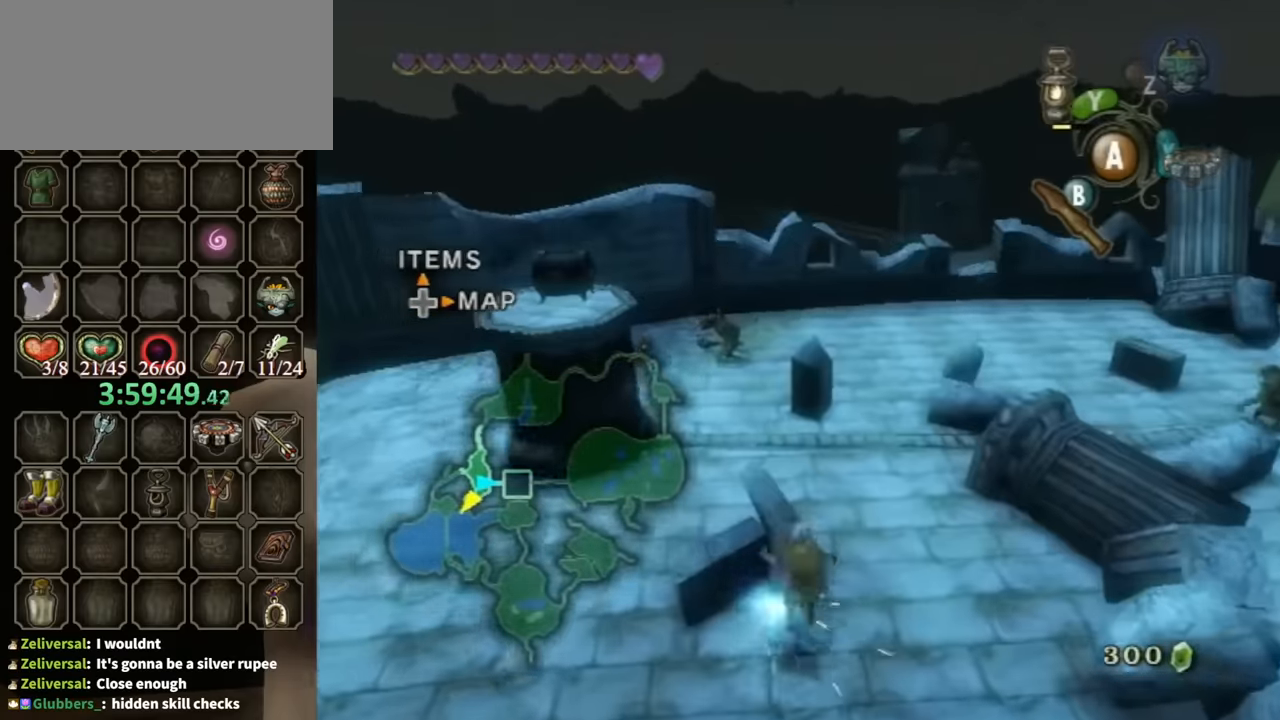
{"buttons": ["DPAD_UP"], "left_stick": "center", "right_stick": "center", "events": [[33, "R1", "up"], [33, "X", "up"], [433, "DPAD_UP", "down"]]}
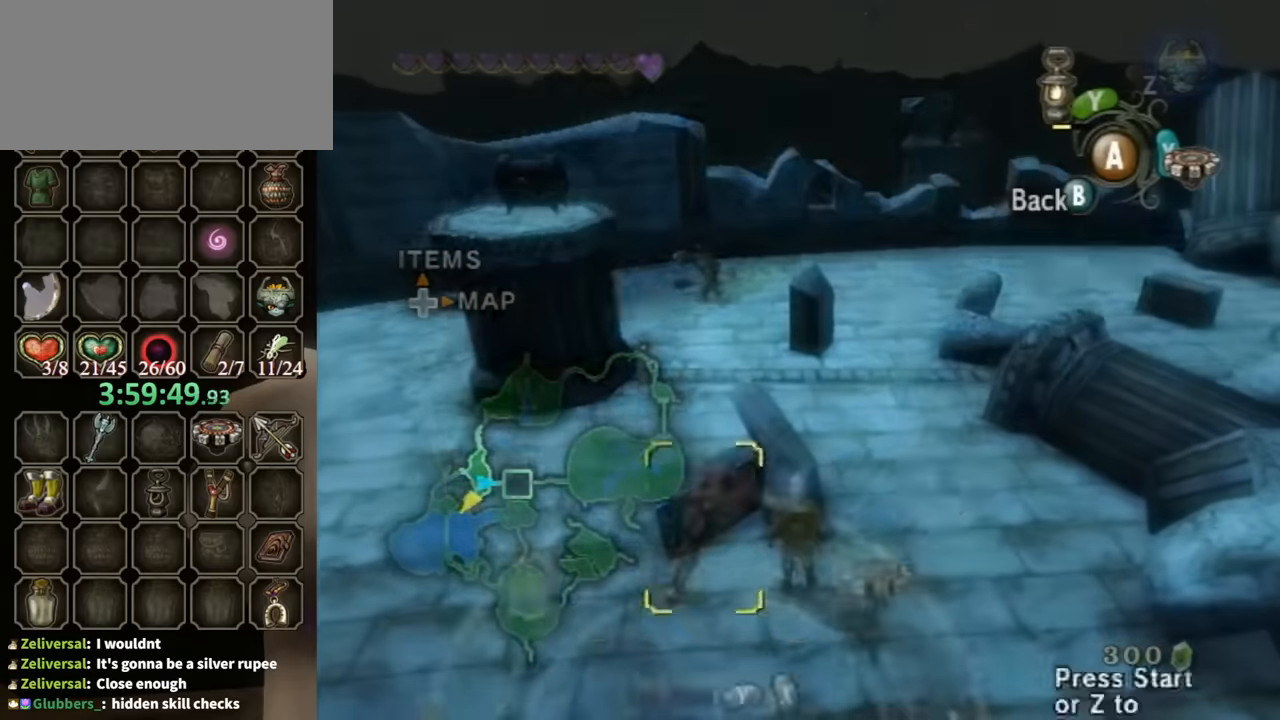
{"buttons": ["L1"], "left_stick": "down-right", "right_stick": "center", "events": [[33, "DPAD_UP", "up"], [300, "L1", "down"], [300, "left_stick", "down-right"]]}
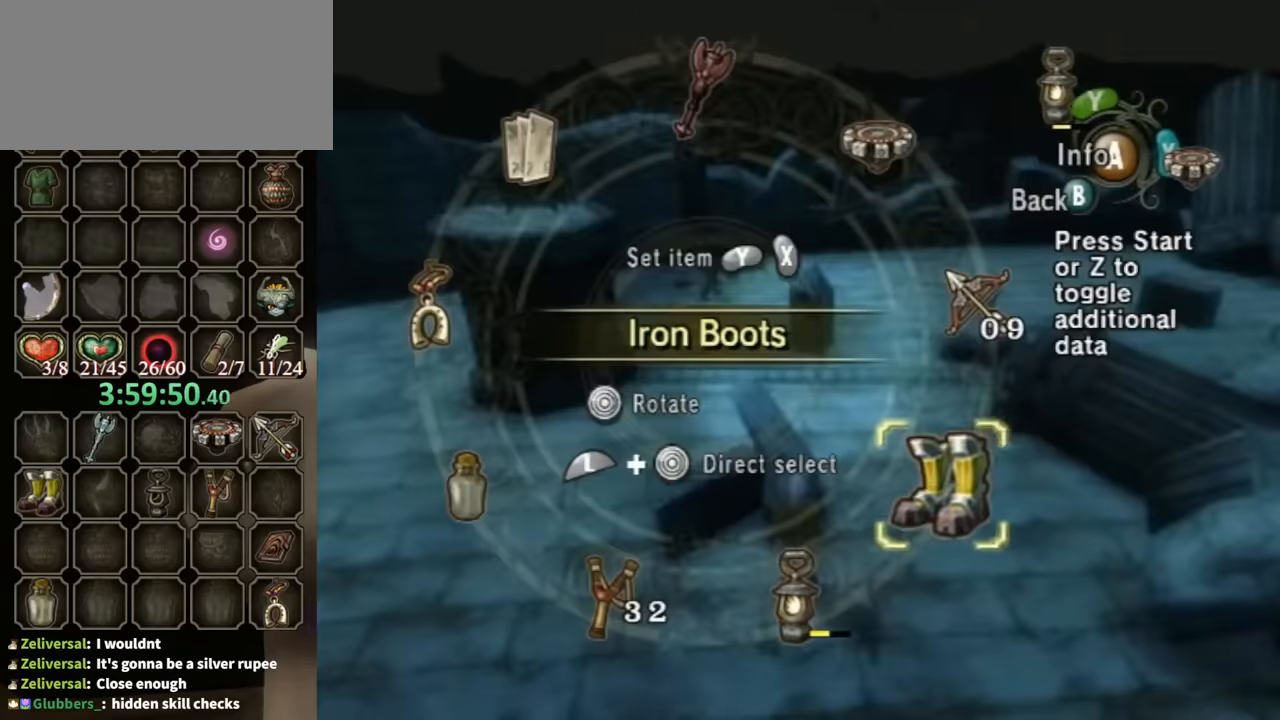
{"buttons": ["B"], "left_stick": "right", "right_stick": "center", "events": [[33, "left_stick", "center"], [67, "L1", "up"], [167, "Y", "down"], [200, "Y", "up"], [267, "Y", "down"], [333, "Y", "up"], [400, "B", "down"], [467, "left_stick", "right"]]}
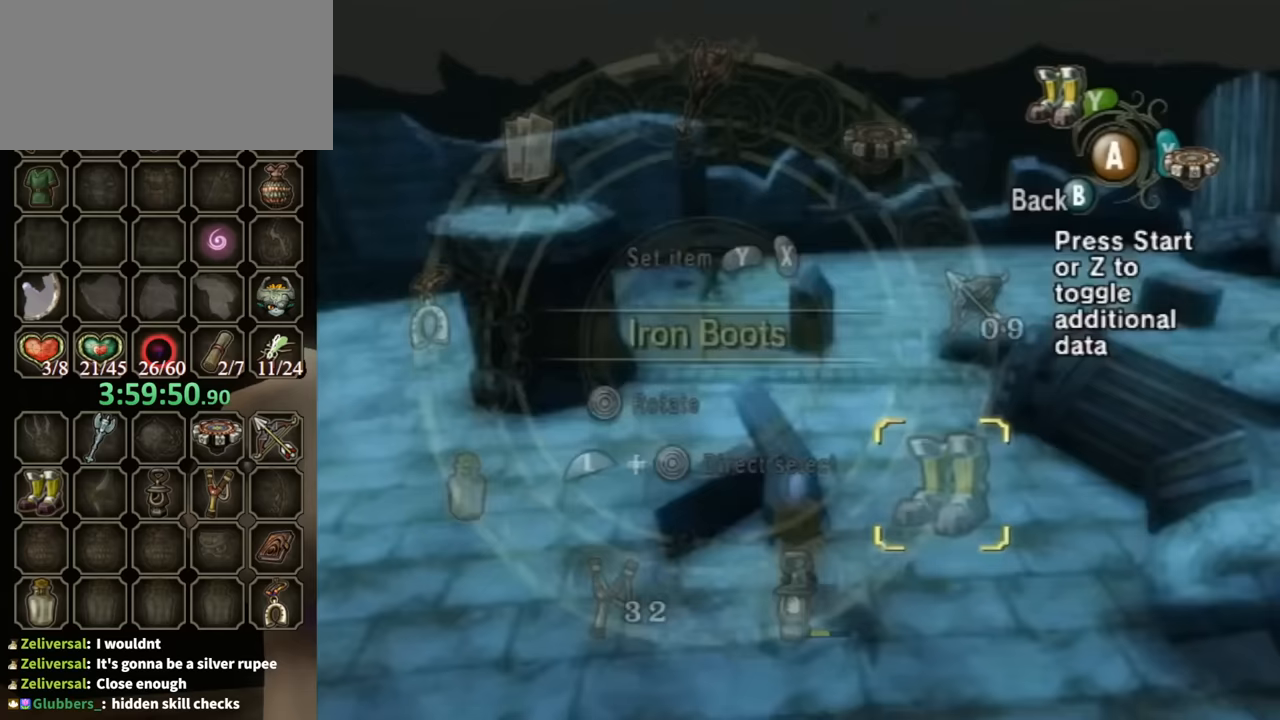
{"buttons": [], "left_stick": "up-right", "right_stick": "center", "events": [[67, "B", "up"], [367, "B", "down"], [367, "left_stick", "up-right"], [433, "B", "up"]]}
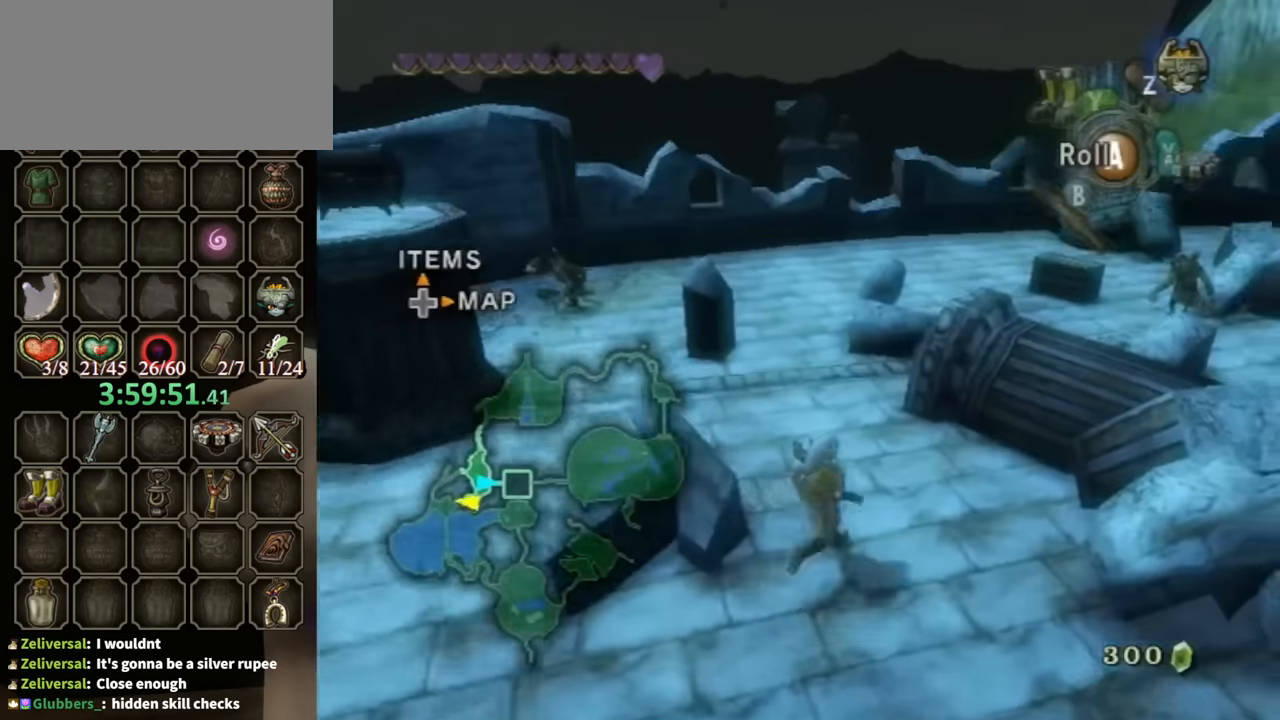
{"buttons": [], "left_stick": "up-left", "right_stick": "center", "events": [[67, "left_stick", "up-left"], [233, "right_stick", "down-right"], [367, "right_stick", "right"], [500, "right_stick", "center"]]}
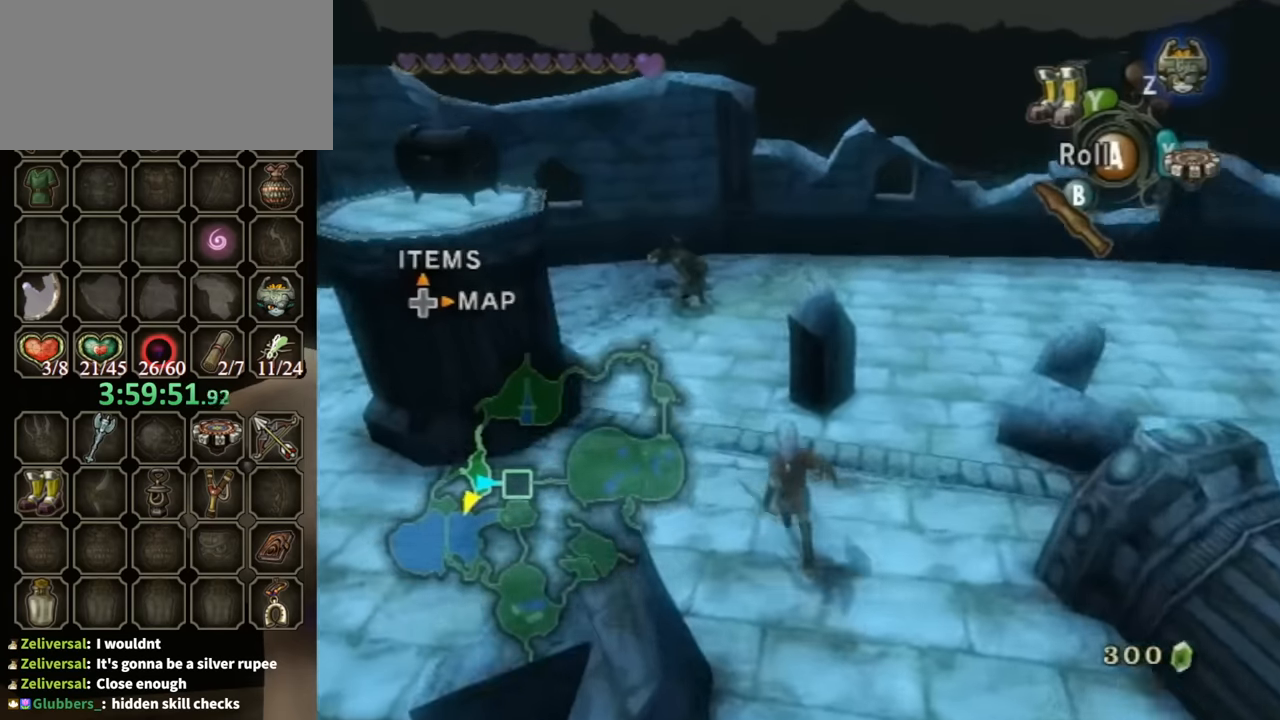
{"buttons": [], "left_stick": "up-left", "right_stick": "center", "events": []}